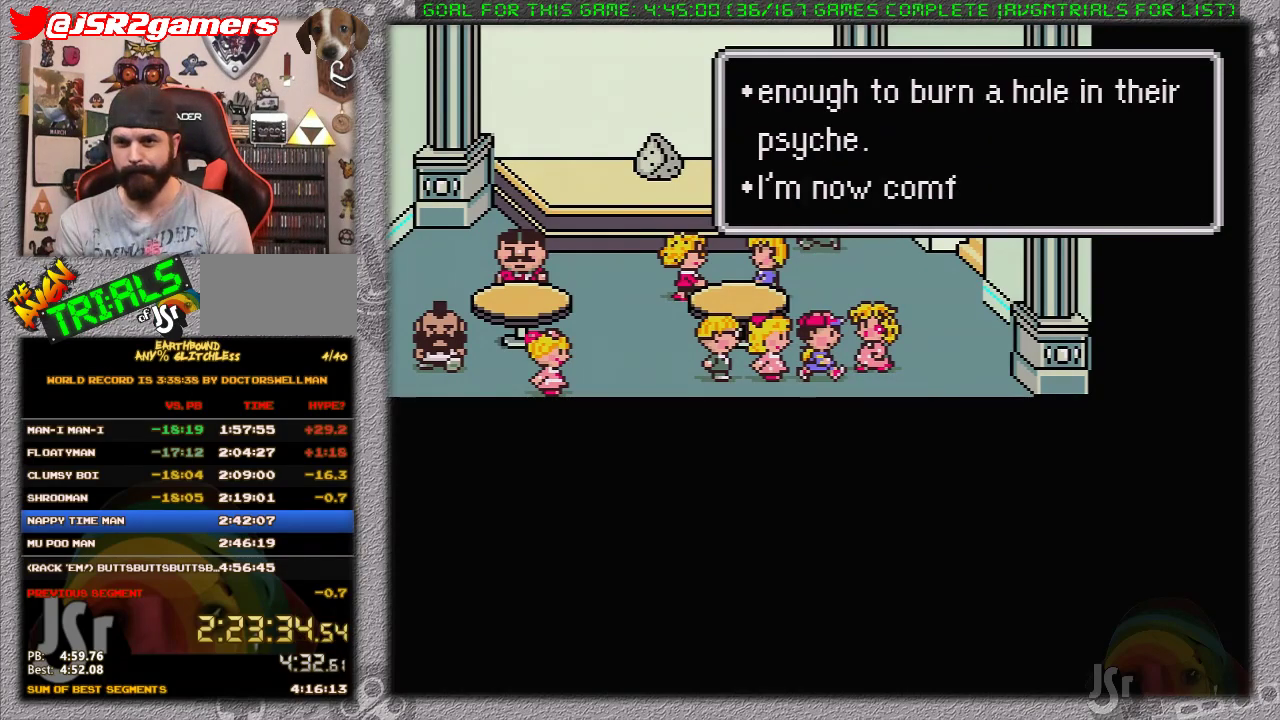
Gameplay with a controller (Nintendo layout); each line is a JSON object with the inputs held at the frame after it. "events" lists button and stick changes between this image and that frame as [ms after this image, input, new state], when the widget could be followed in between. Not read: L1 L3 R3.
{"buttons": ["A"], "events": [[17, "A", "down"], [83, "A", "up"], [150, "A", "down"], [233, "A", "up"], [300, "A", "down"], [367, "A", "up"], [450, "A", "down"]]}
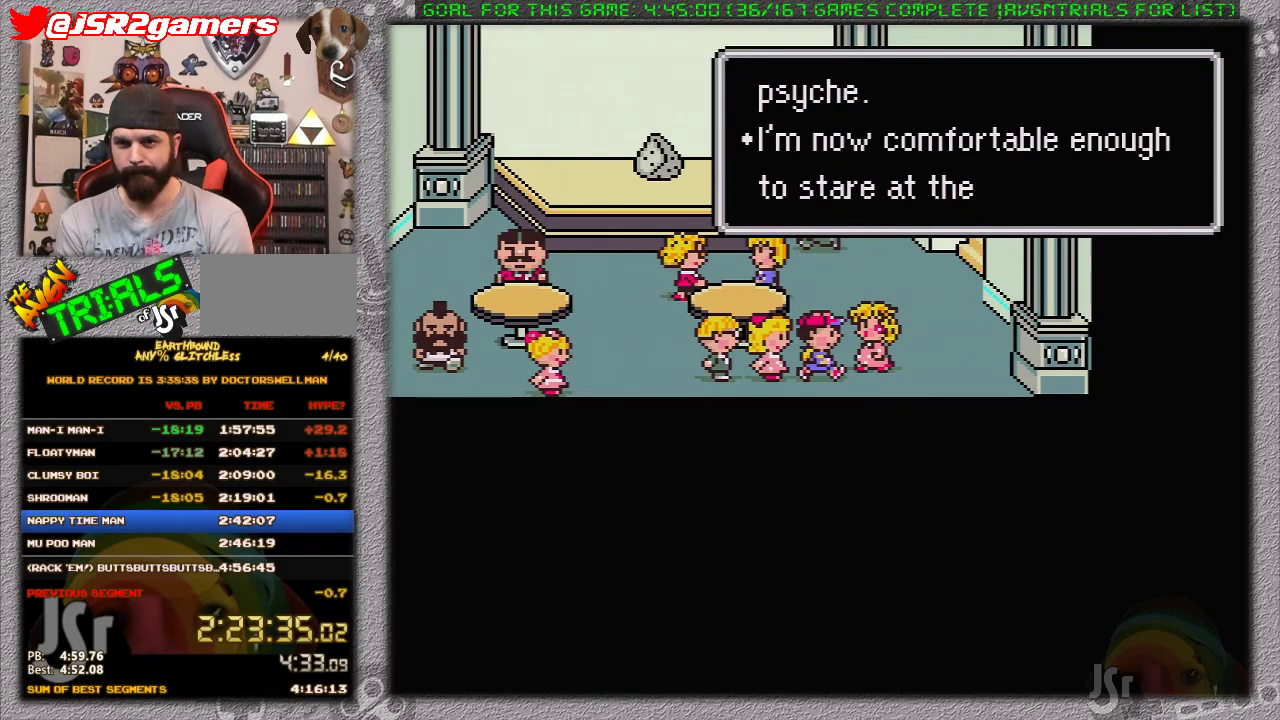
{"buttons": [], "events": [[17, "A", "up"], [83, "A", "down"], [183, "A", "up"], [267, "A", "down"], [333, "A", "up"], [400, "A", "down"], [483, "A", "up"]]}
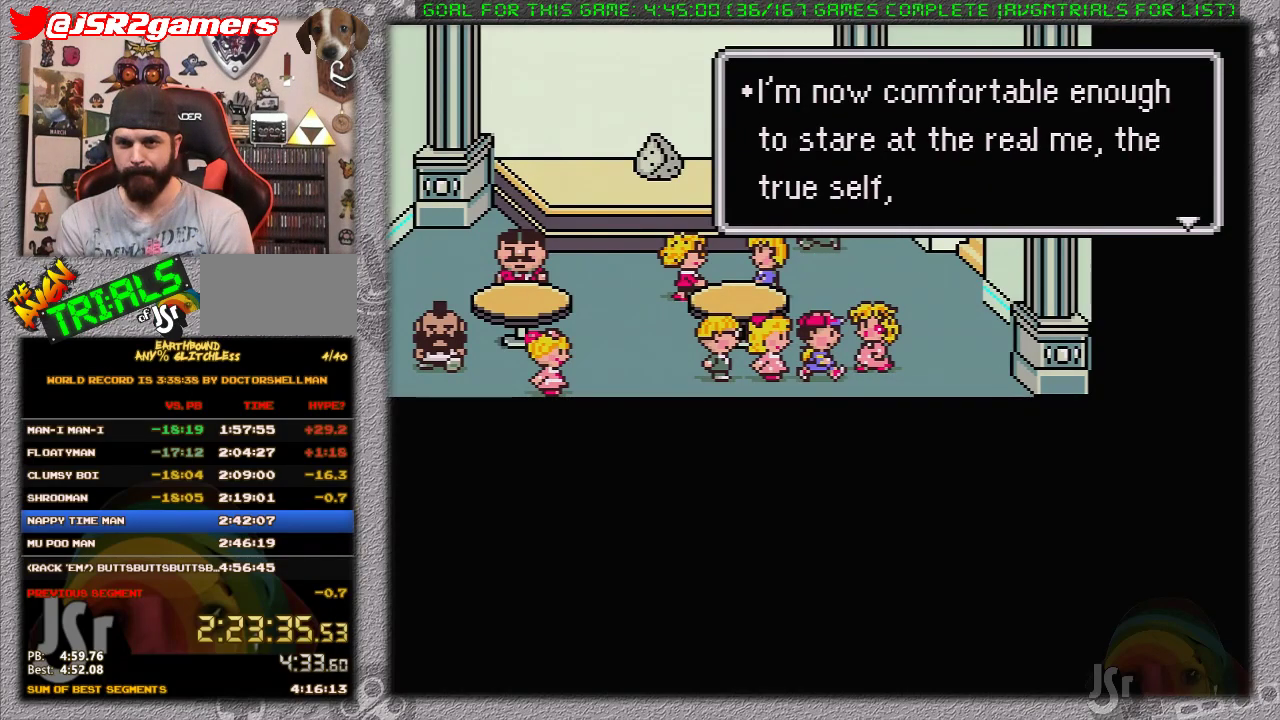
{"buttons": [], "events": [[50, "A", "down"], [150, "A", "up"], [233, "A", "down"], [300, "A", "up"], [400, "A", "down"], [450, "A", "up"]]}
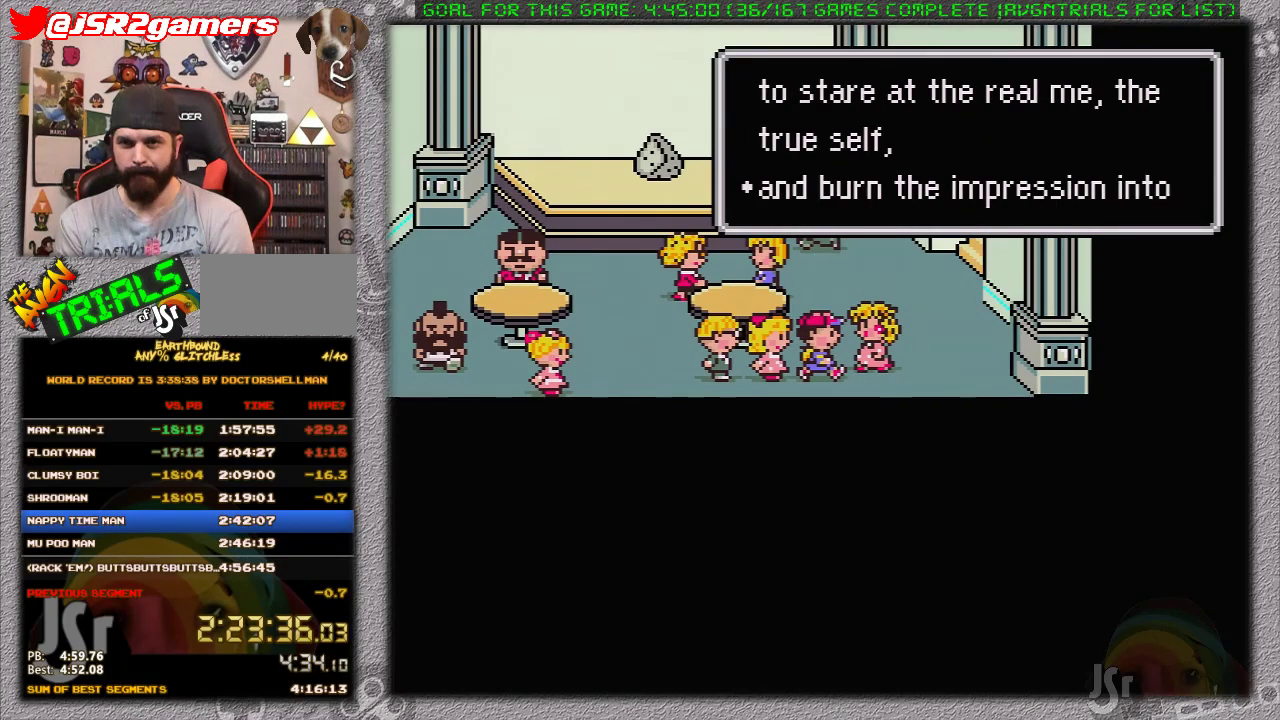
{"buttons": [], "events": [[50, "A", "down"], [150, "A", "up"], [200, "A", "down"], [300, "A", "up"], [367, "A", "down"], [450, "A", "up"]]}
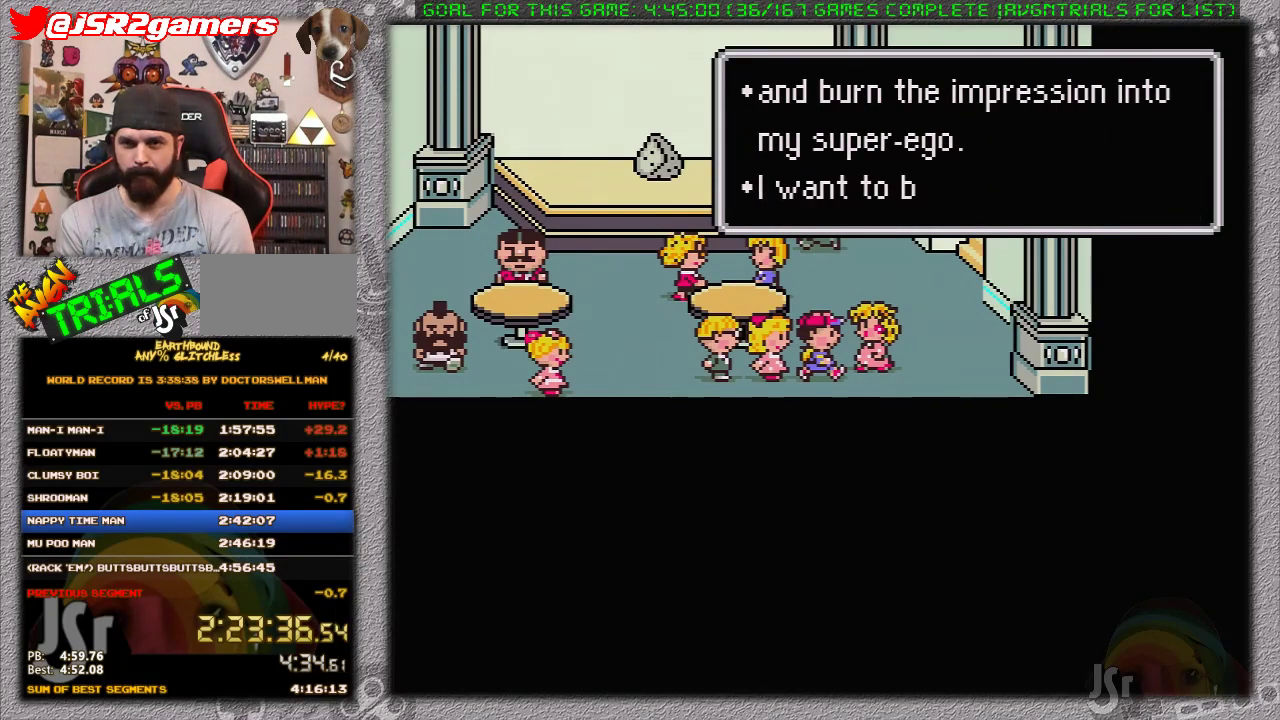
{"buttons": [], "events": [[50, "A", "down"], [150, "A", "up"], [200, "A", "down"], [300, "A", "up"], [400, "A", "down"], [450, "A", "up"]]}
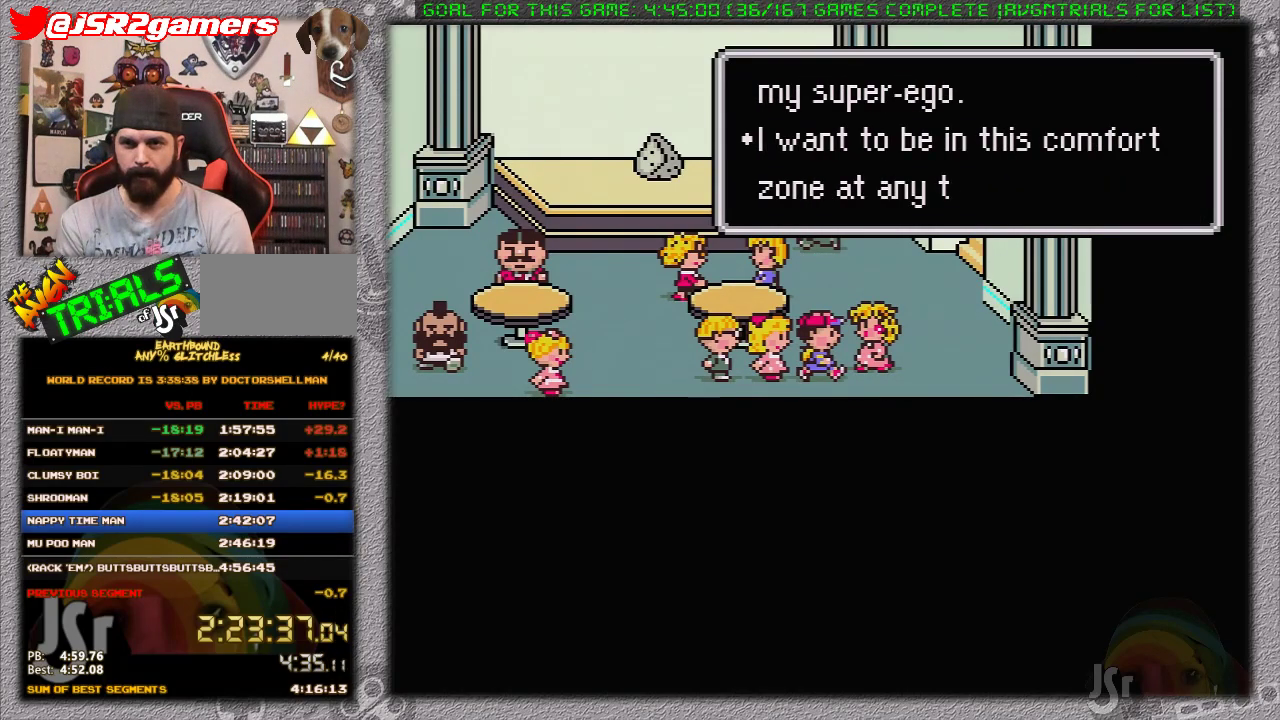
{"buttons": ["A"], "events": [[50, "A", "down"], [150, "A", "up"], [200, "A", "down"], [300, "A", "up"], [367, "A", "down"], [433, "A", "up"], [483, "A", "down"]]}
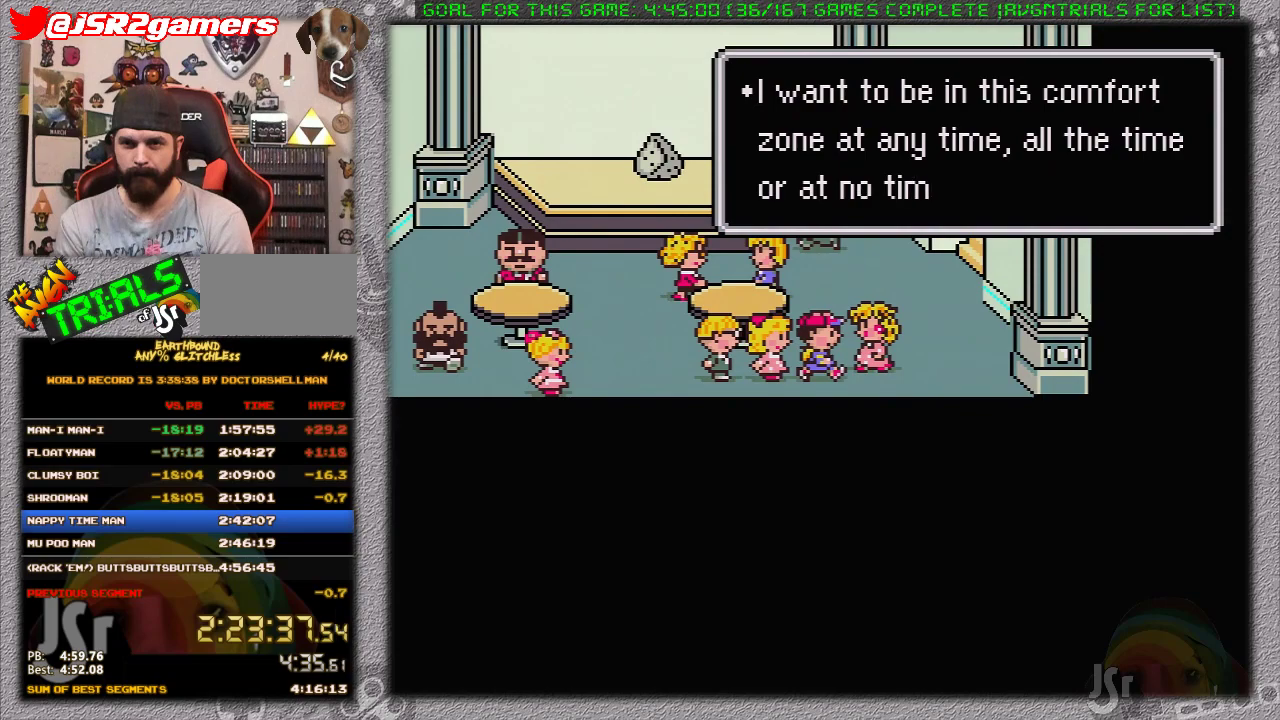
{"buttons": [], "events": [[50, "A", "up"], [117, "A", "down"], [183, "A", "up"], [250, "A", "down"], [333, "A", "up"], [400, "A", "down"], [450, "A", "up"]]}
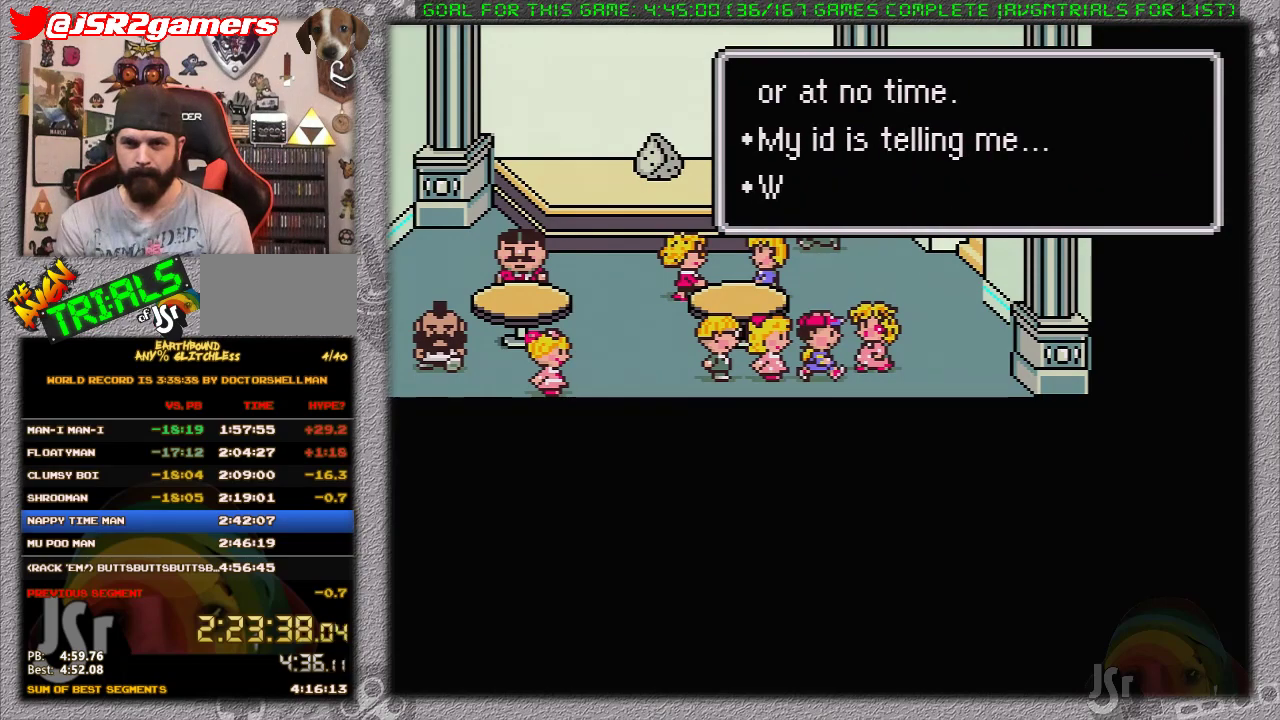
{"buttons": ["A"], "events": [[300, "A", "down"], [400, "A", "up"], [450, "A", "down"]]}
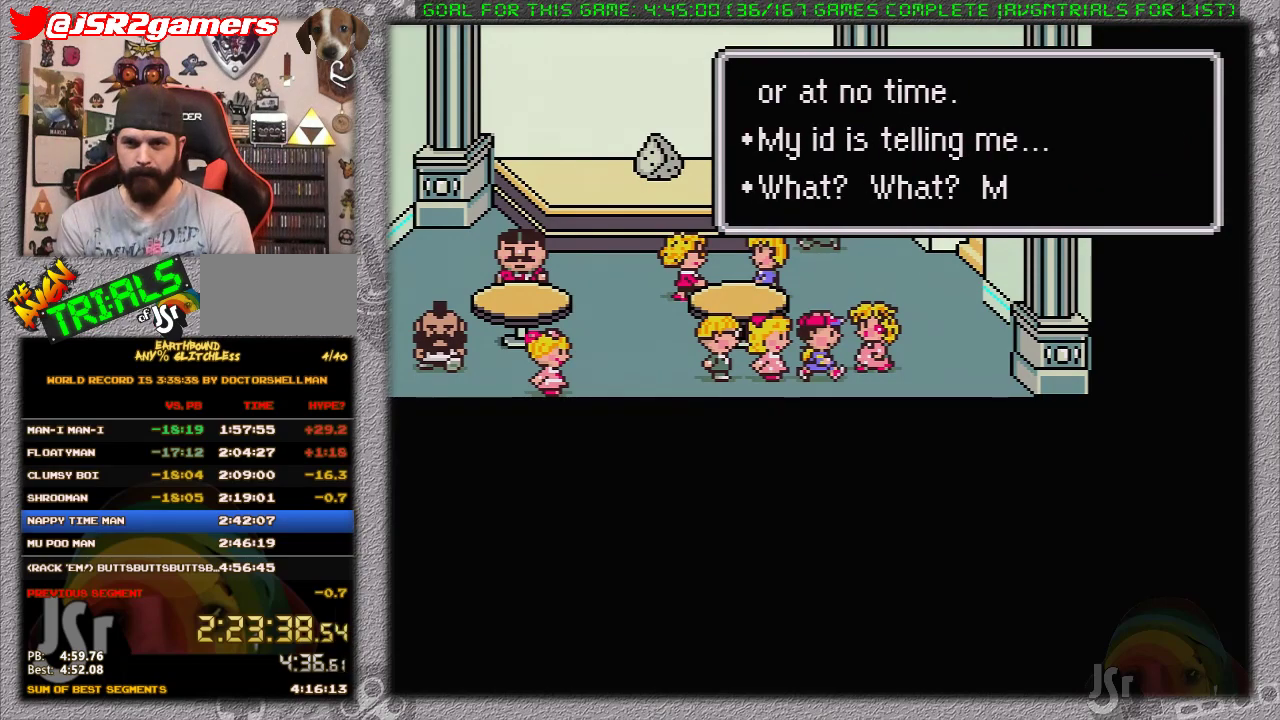
{"buttons": [], "events": [[17, "A", "up"], [117, "A", "down"], [183, "A", "up"], [267, "A", "down"], [333, "A", "up"], [433, "A", "down"], [483, "A", "up"]]}
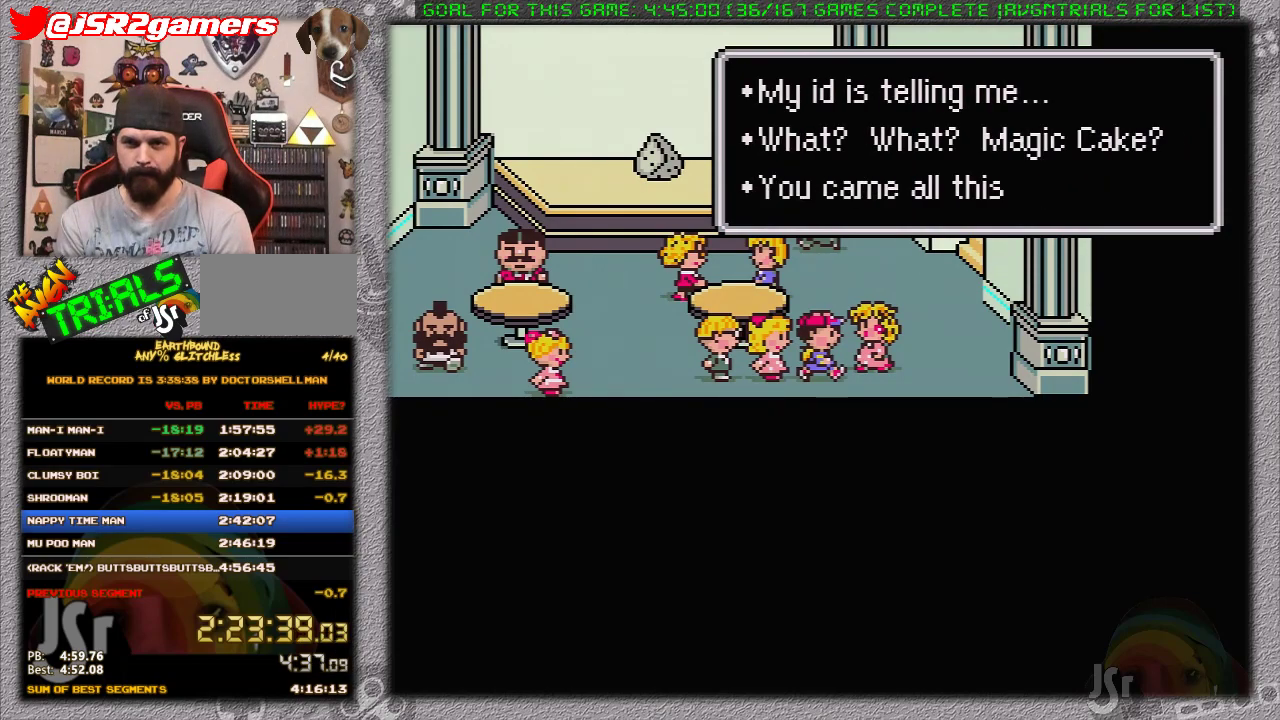
{"buttons": [], "events": [[83, "A", "down"], [150, "A", "up"], [250, "A", "down"], [300, "A", "up"], [400, "A", "down"], [467, "A", "up"]]}
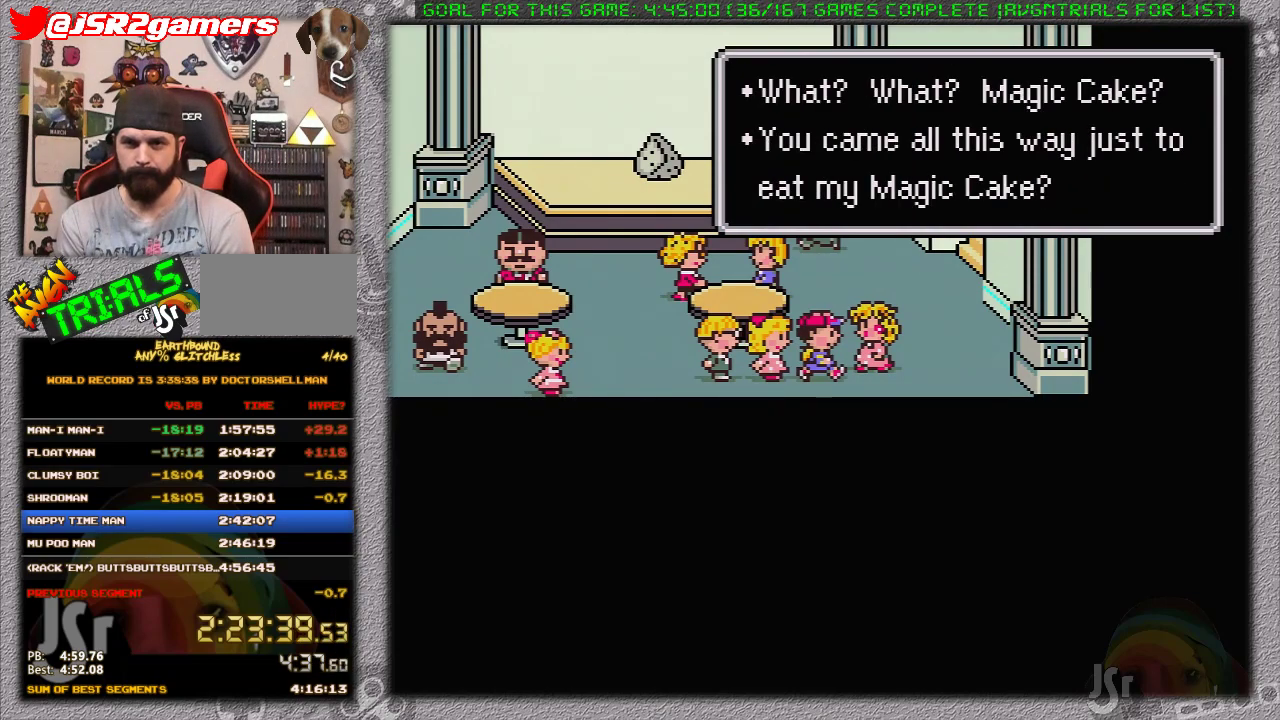
{"buttons": [], "events": [[67, "A", "down"], [167, "A", "up"], [367, "A", "down"], [450, "A", "up"]]}
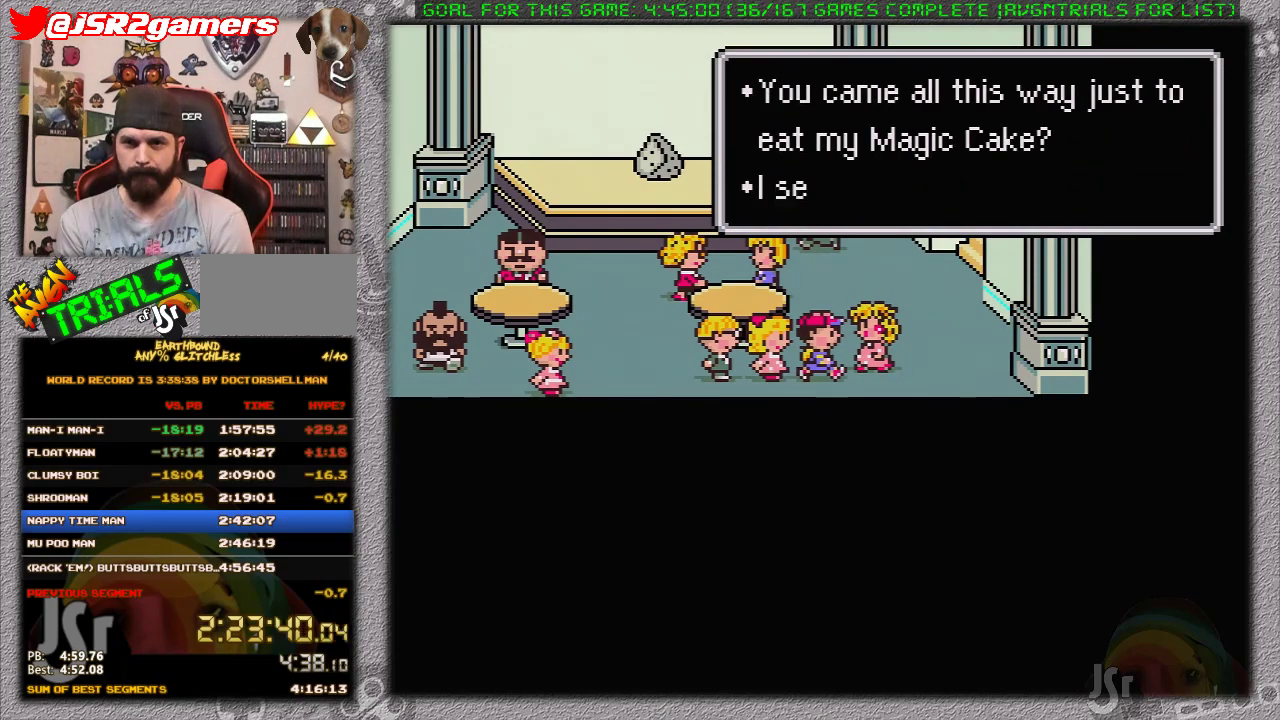
{"buttons": ["A"], "events": [[33, "A", "down"], [100, "A", "up"], [200, "A", "down"], [250, "A", "up"], [350, "A", "down"], [417, "A", "up"], [467, "A", "down"]]}
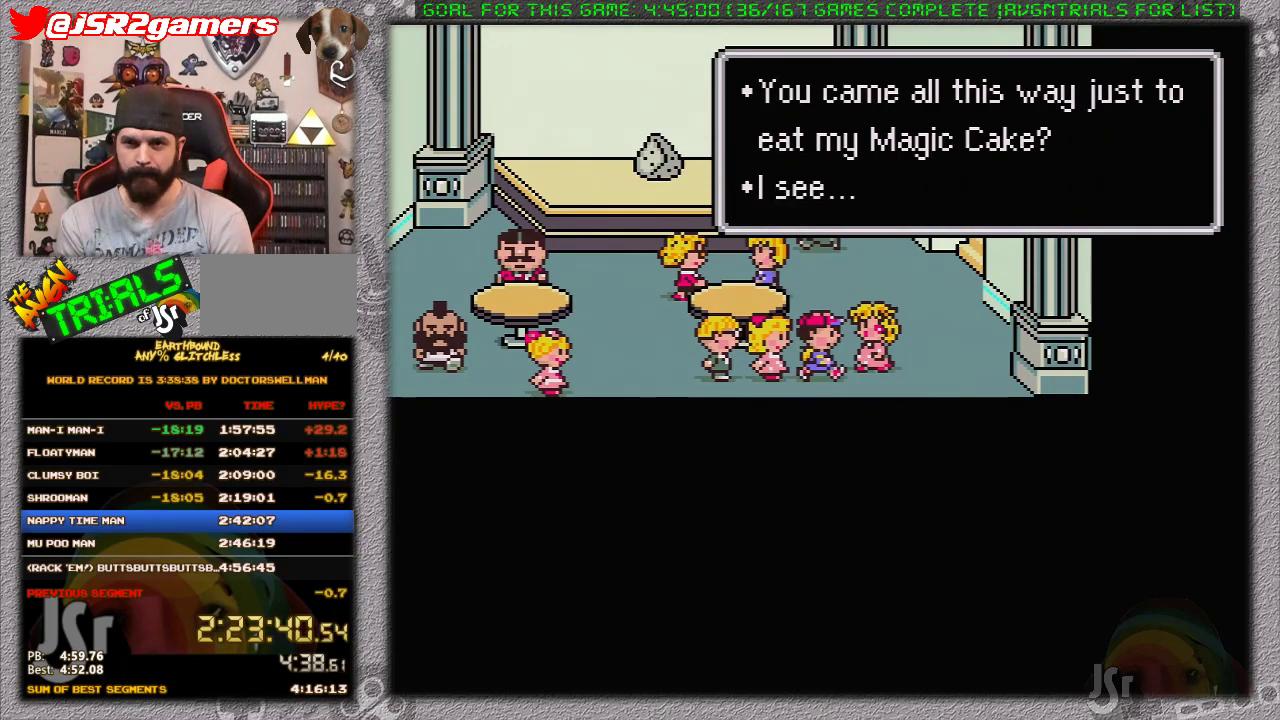
{"buttons": ["A"], "events": [[67, "A", "up"], [167, "A", "down"], [217, "A", "up"], [283, "A", "down"], [417, "A", "up"], [467, "A", "down"]]}
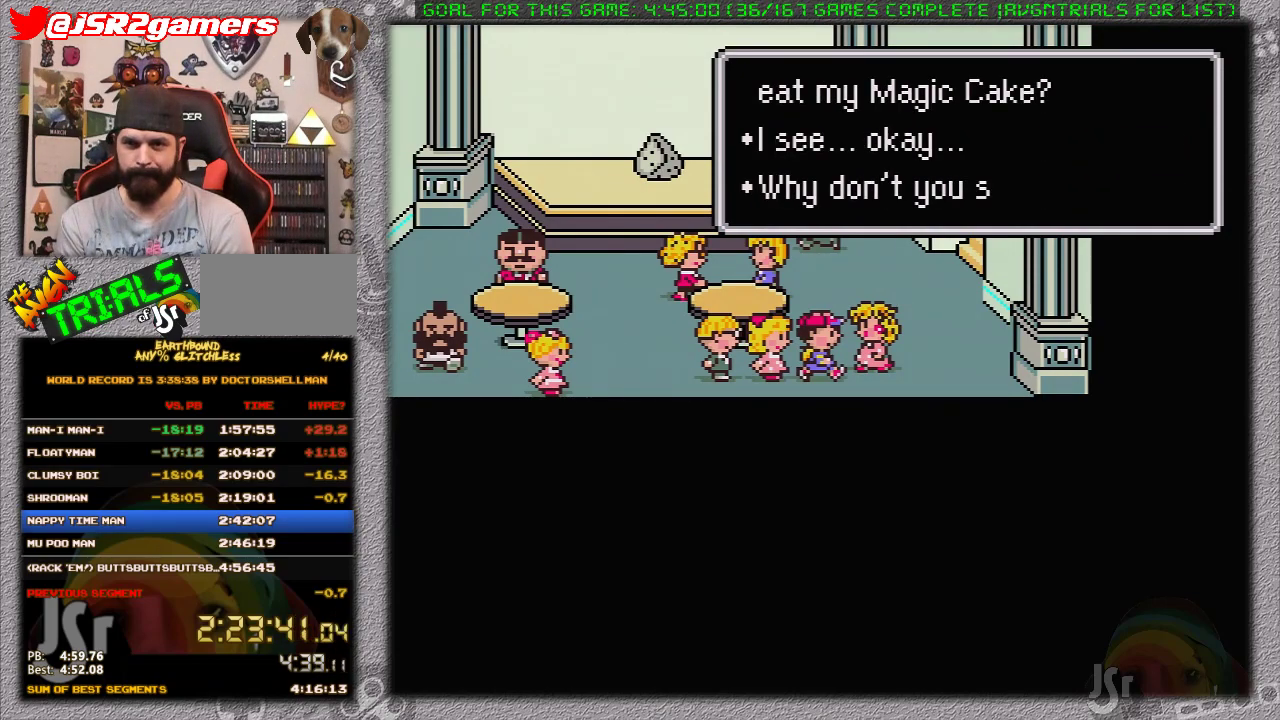
{"buttons": ["A"], "events": [[67, "A", "up"], [167, "A", "down"], [217, "A", "up"], [317, "A", "down"], [383, "A", "up"], [467, "A", "down"]]}
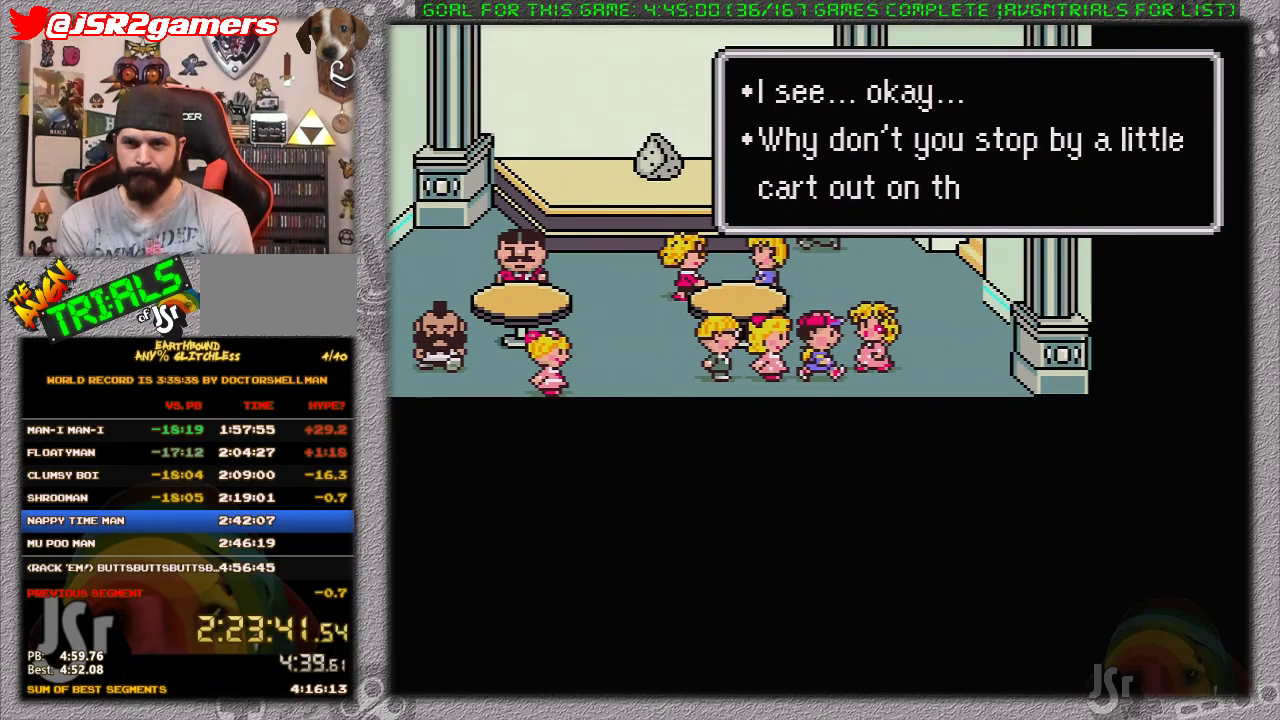
{"buttons": [], "events": [[67, "A", "up"], [133, "A", "down"], [200, "A", "up"], [283, "A", "down"], [350, "A", "up"]]}
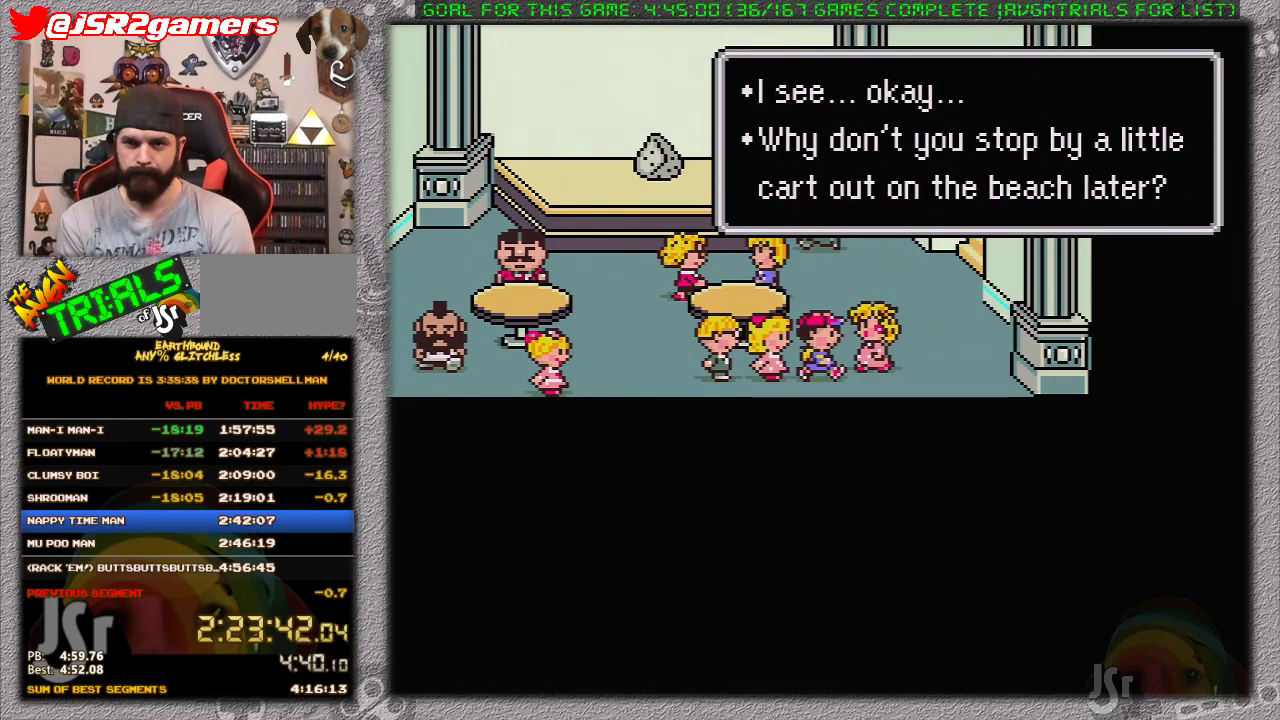
{"buttons": ["DPAD_UP", "DPAD_RIGHT"], "events": [[250, "A", "down"], [250, "DPAD_UP", "down"], [283, "DPAD_RIGHT", "down"], [383, "A", "up"]]}
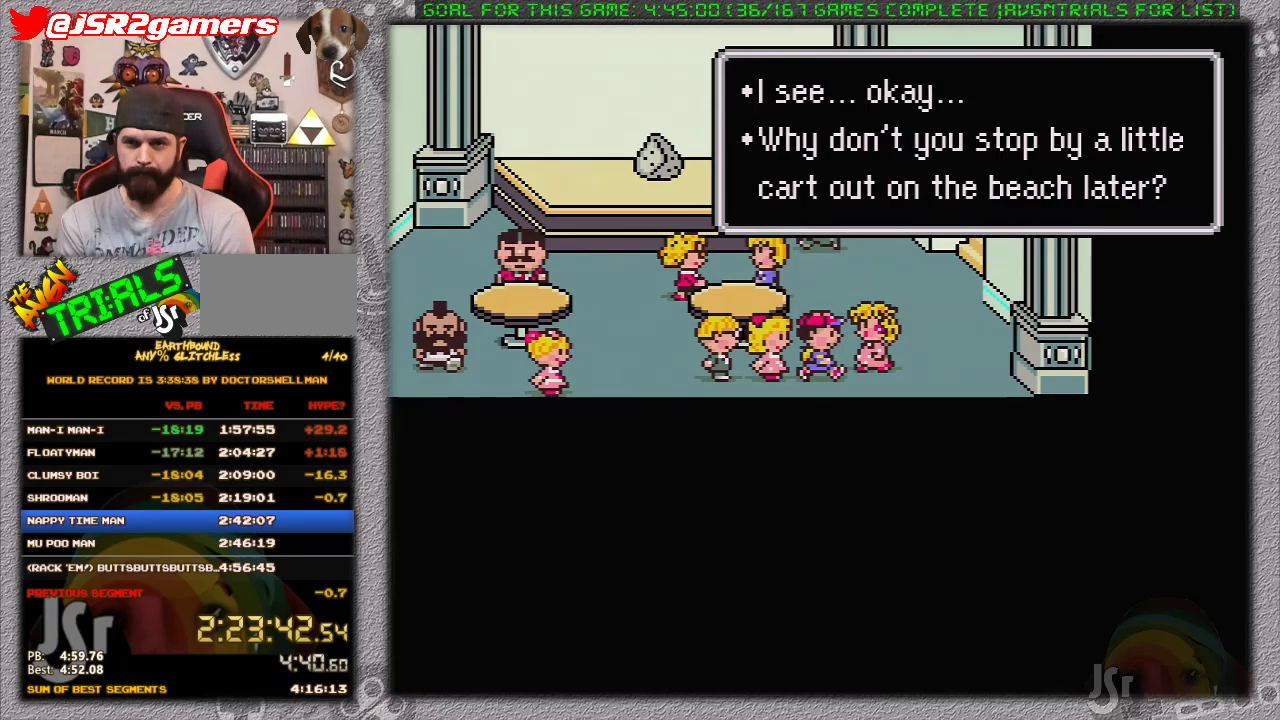
{"buttons": ["A", "DPAD_UP", "DPAD_RIGHT"], "events": [[33, "DPAD_RIGHT", "up"], [250, "DPAD_RIGHT", "down"], [433, "A", "down"]]}
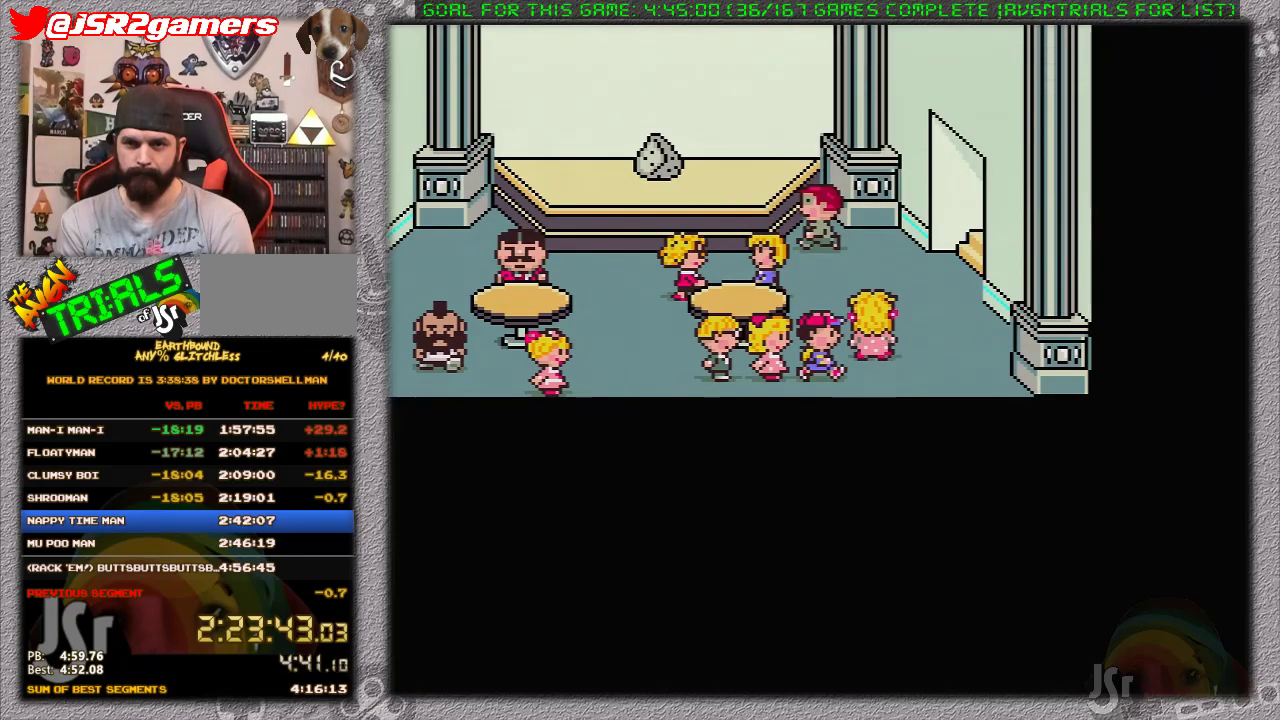
{"buttons": ["DPAD_UP", "DPAD_RIGHT"], "events": [[67, "A", "up"]]}
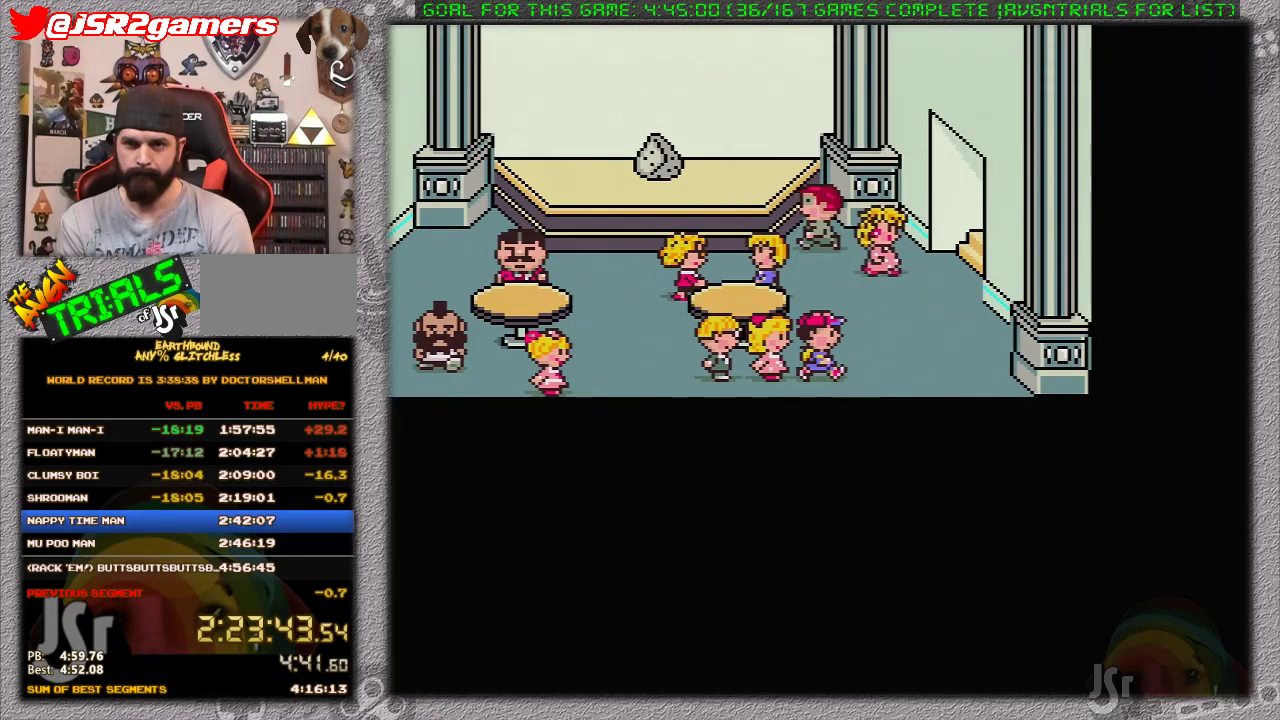
{"buttons": ["DPAD_UP", "DPAD_RIGHT"], "events": []}
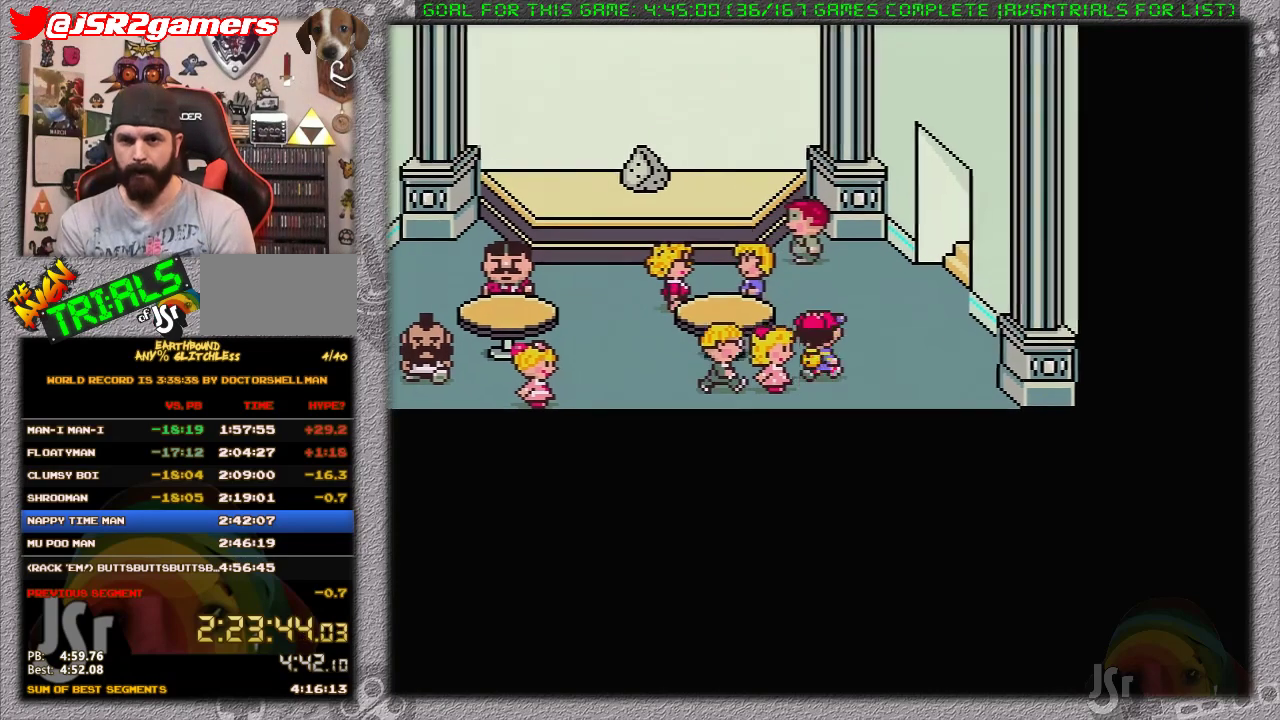
{"buttons": ["DPAD_RIGHT"], "events": [[450, "DPAD_UP", "up"]]}
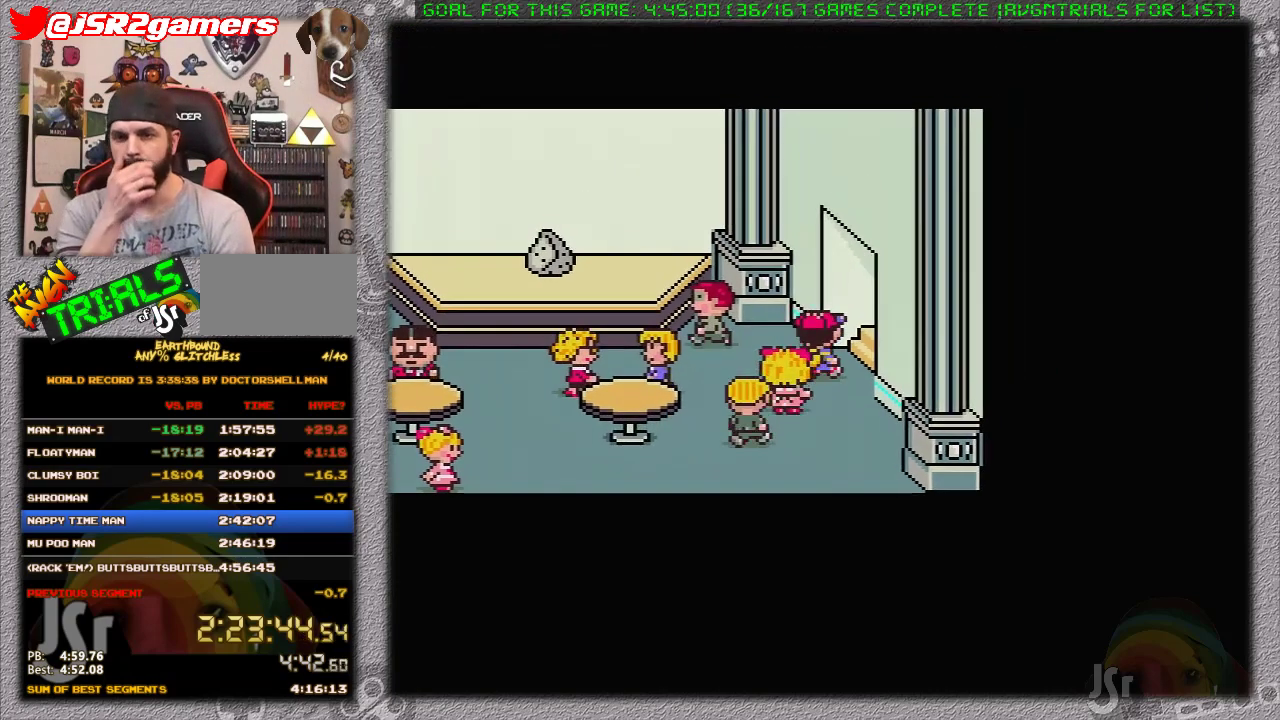
{"buttons": [], "events": [[183, "DPAD_RIGHT", "up"]]}
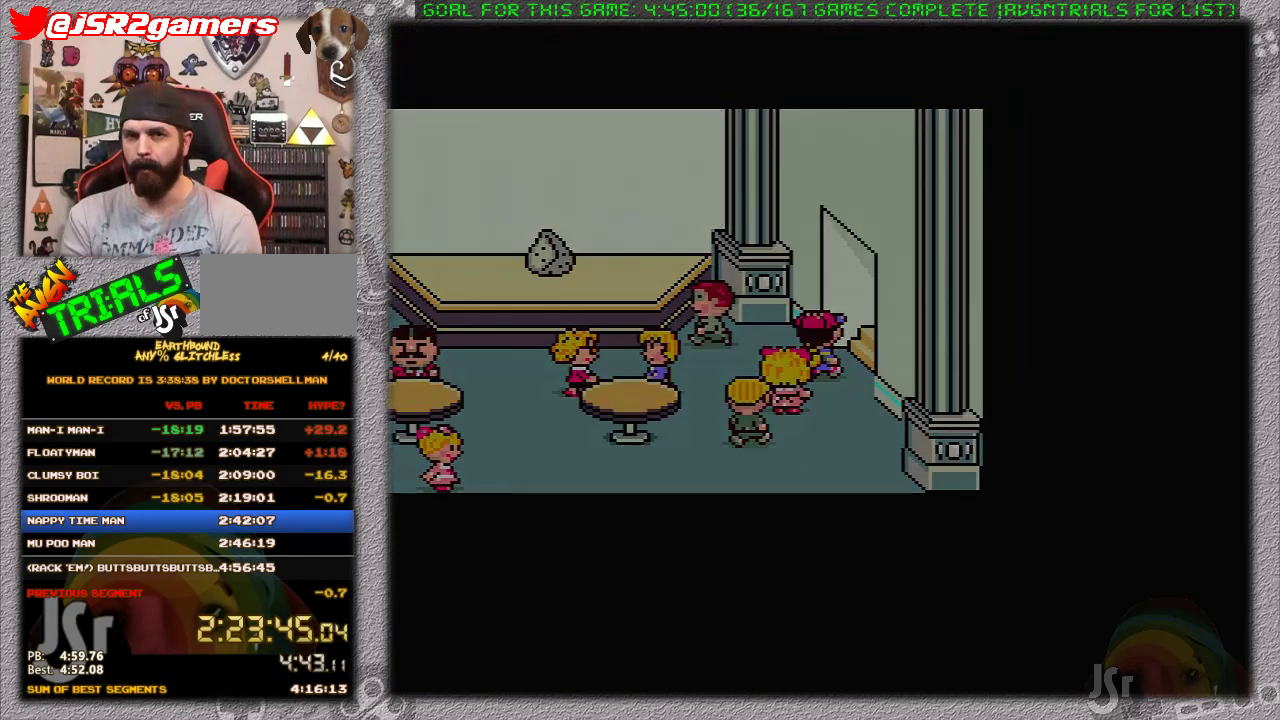
{"buttons": [], "events": []}
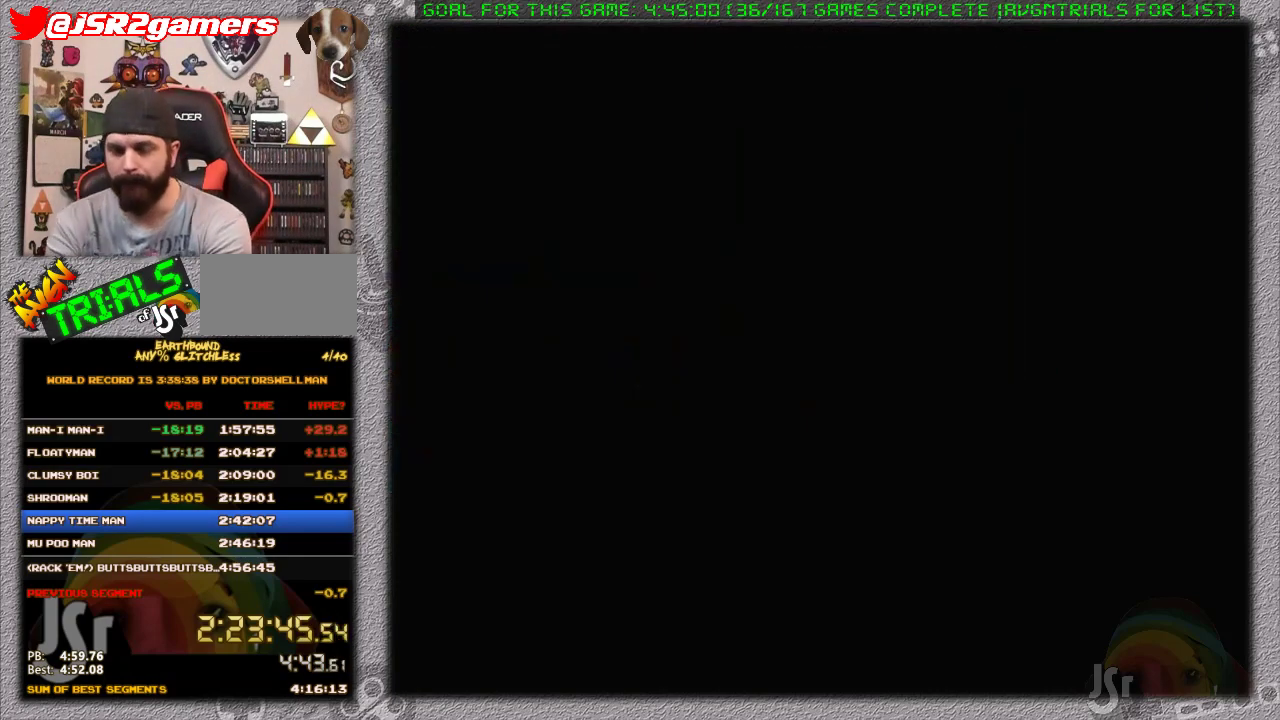
{"buttons": [], "events": []}
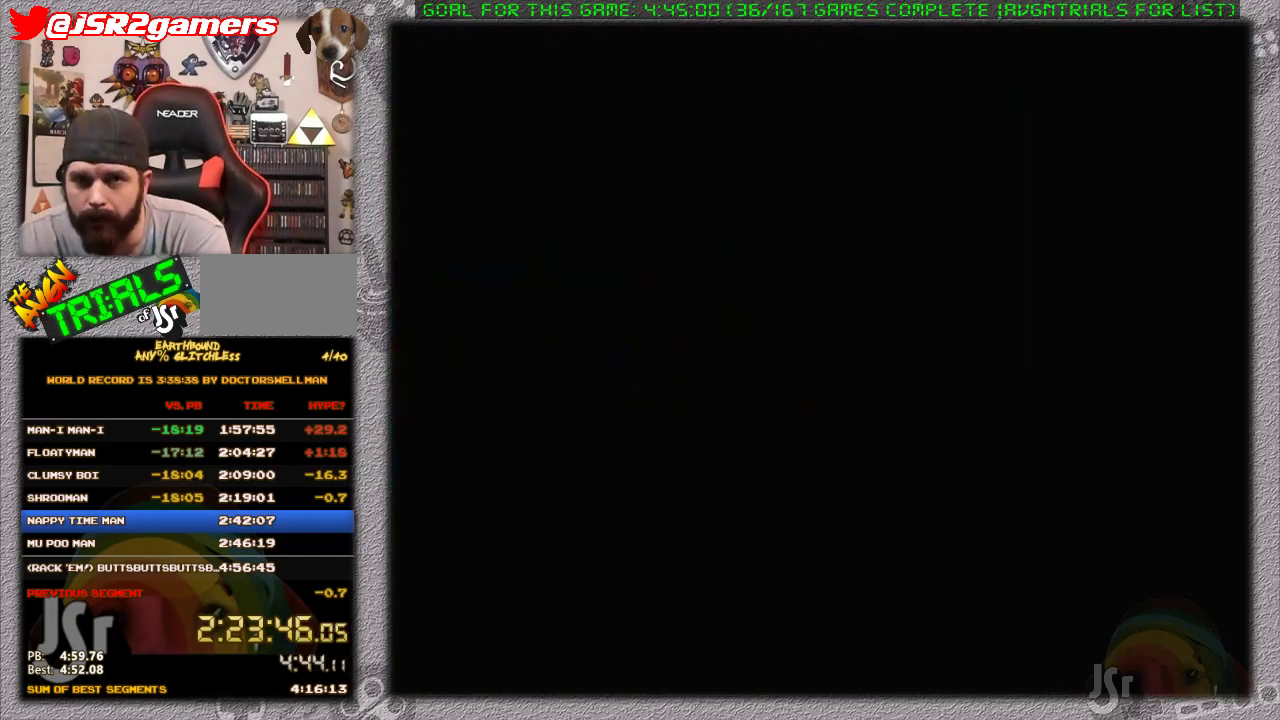
{"buttons": [], "events": []}
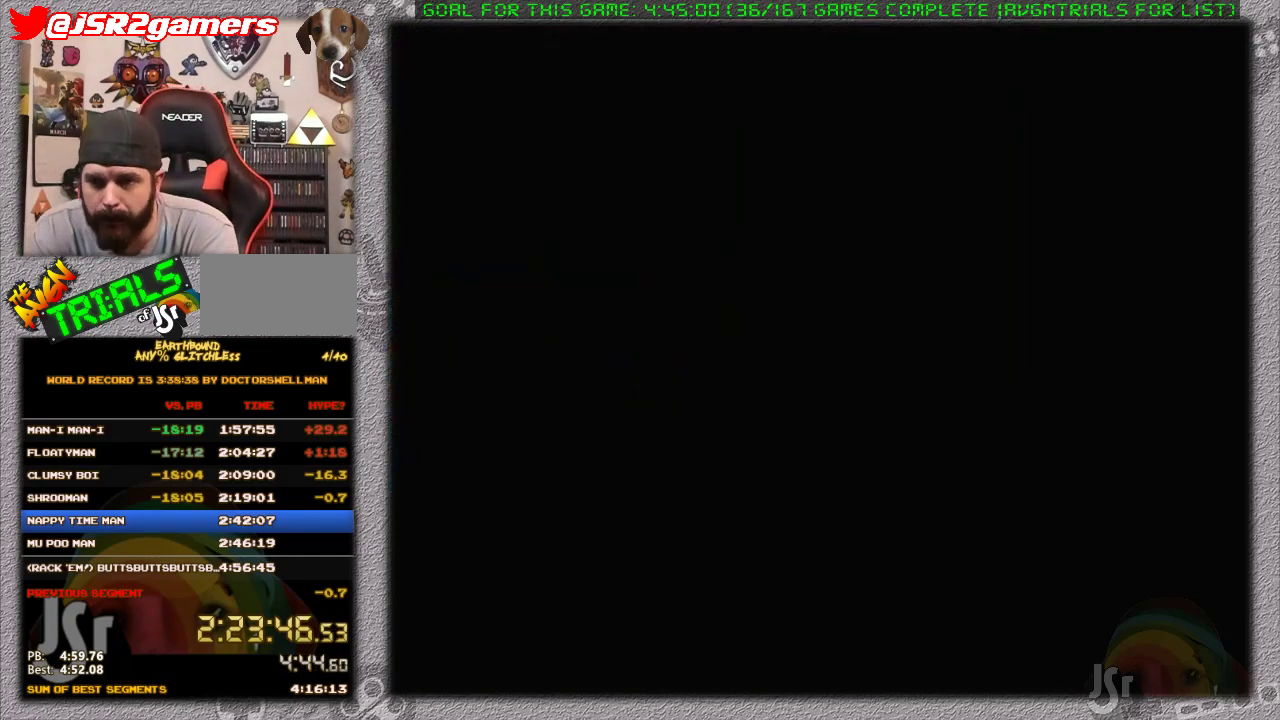
{"buttons": [], "events": []}
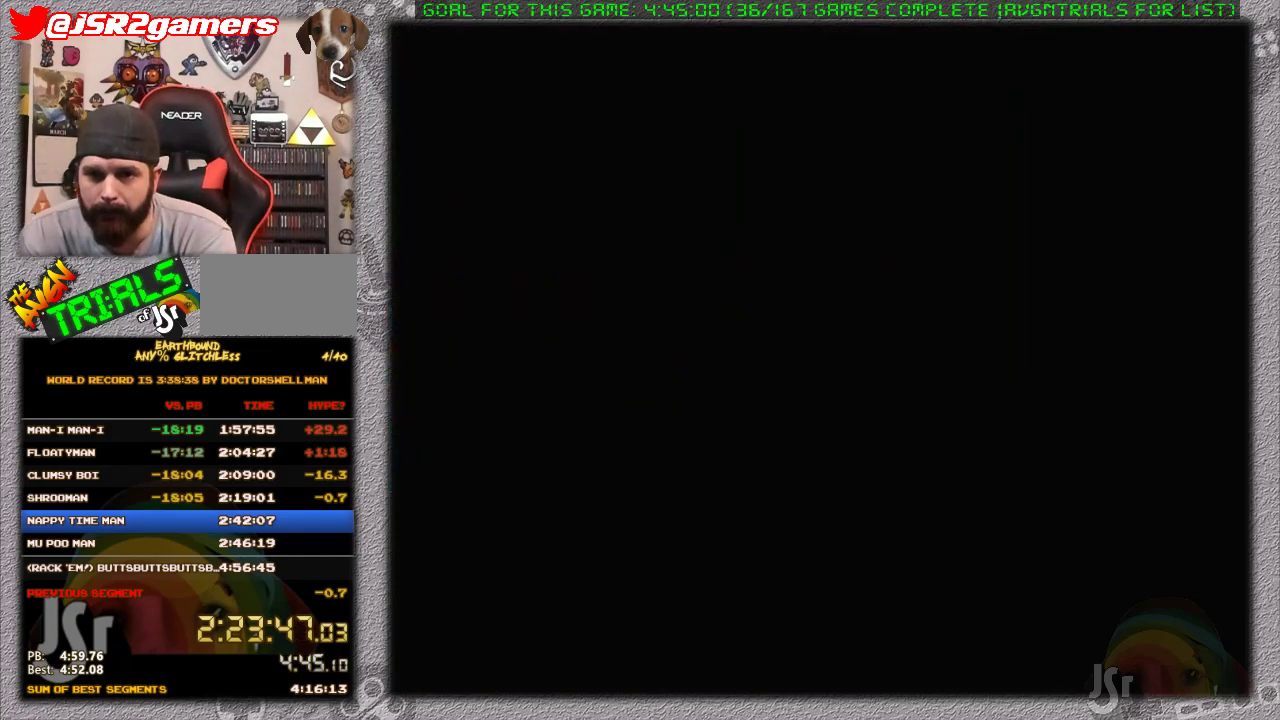
{"buttons": ["A"], "events": [[183, "DPAD_DOWN", "down"], [200, "DPAD_LEFT", "down"], [300, "DPAD_LEFT", "up"], [350, "DPAD_DOWN", "up"], [400, "A", "down"]]}
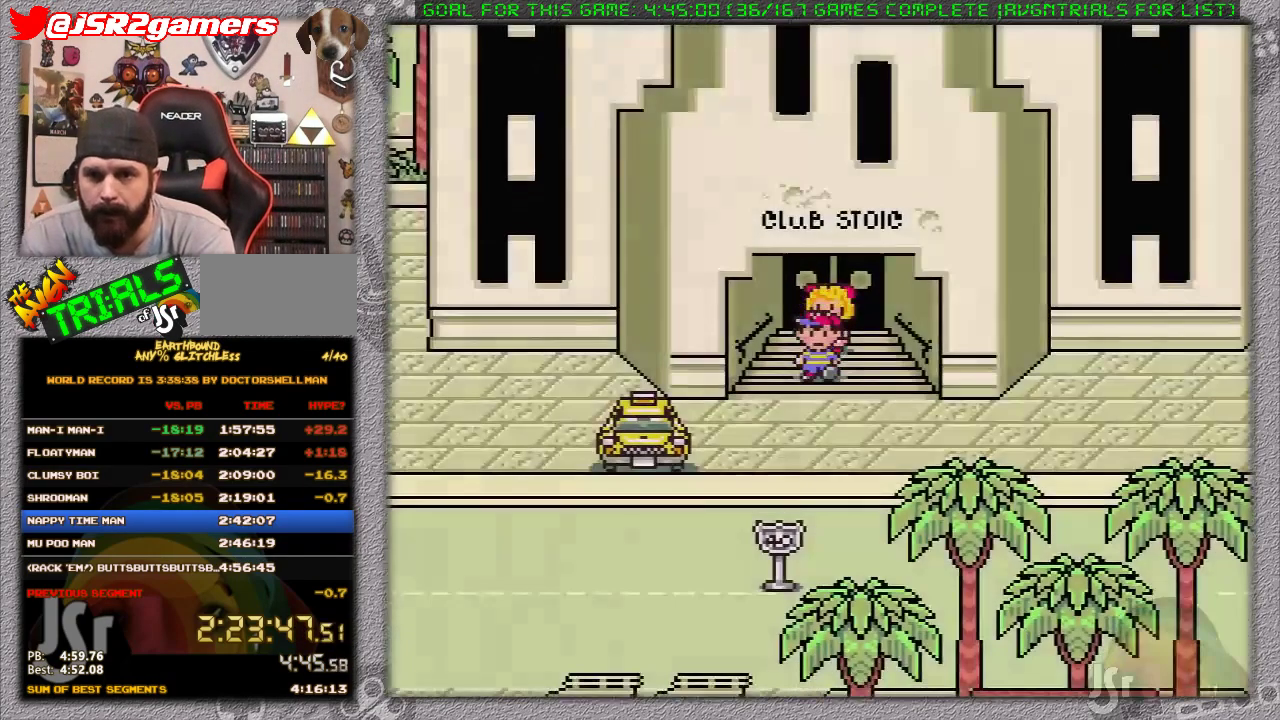
{"buttons": ["A"], "events": [[83, "A", "up"], [233, "DPAD_DOWN", "down"], [367, "A", "down"], [367, "DPAD_DOWN", "up"]]}
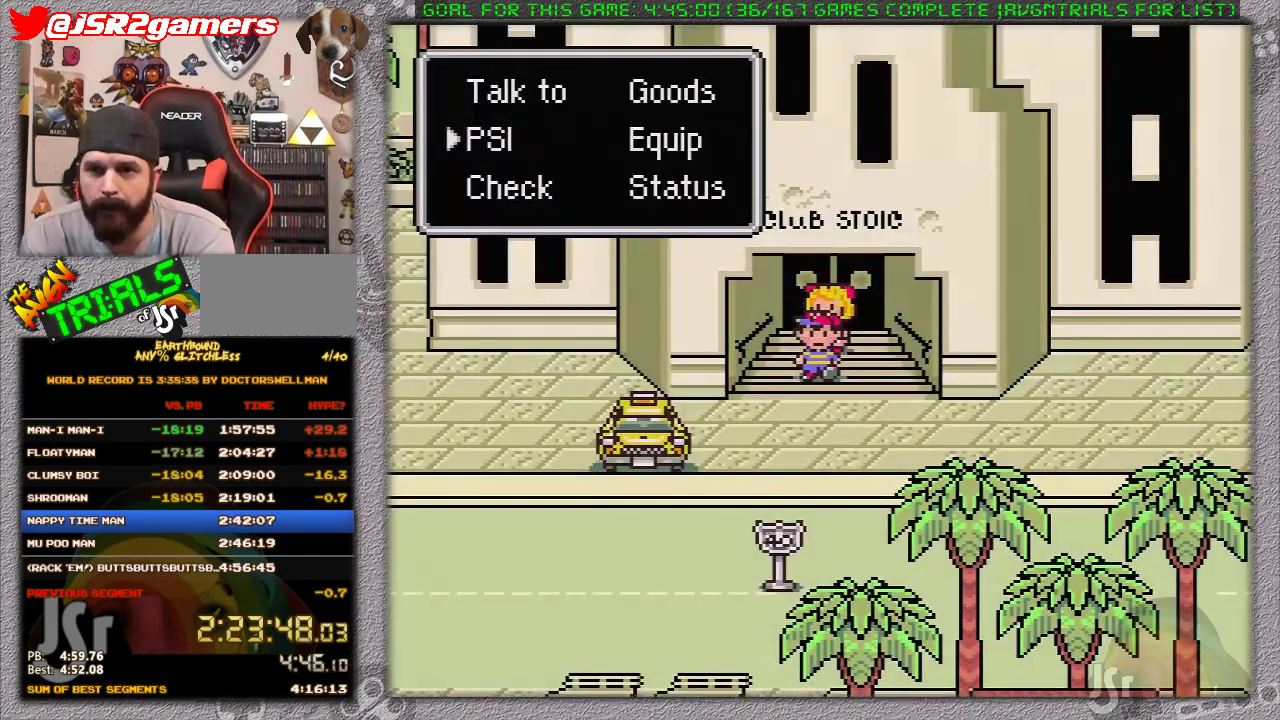
{"buttons": [], "events": [[17, "A", "up"], [133, "DPAD_UP", "down"], [200, "DPAD_UP", "up"]]}
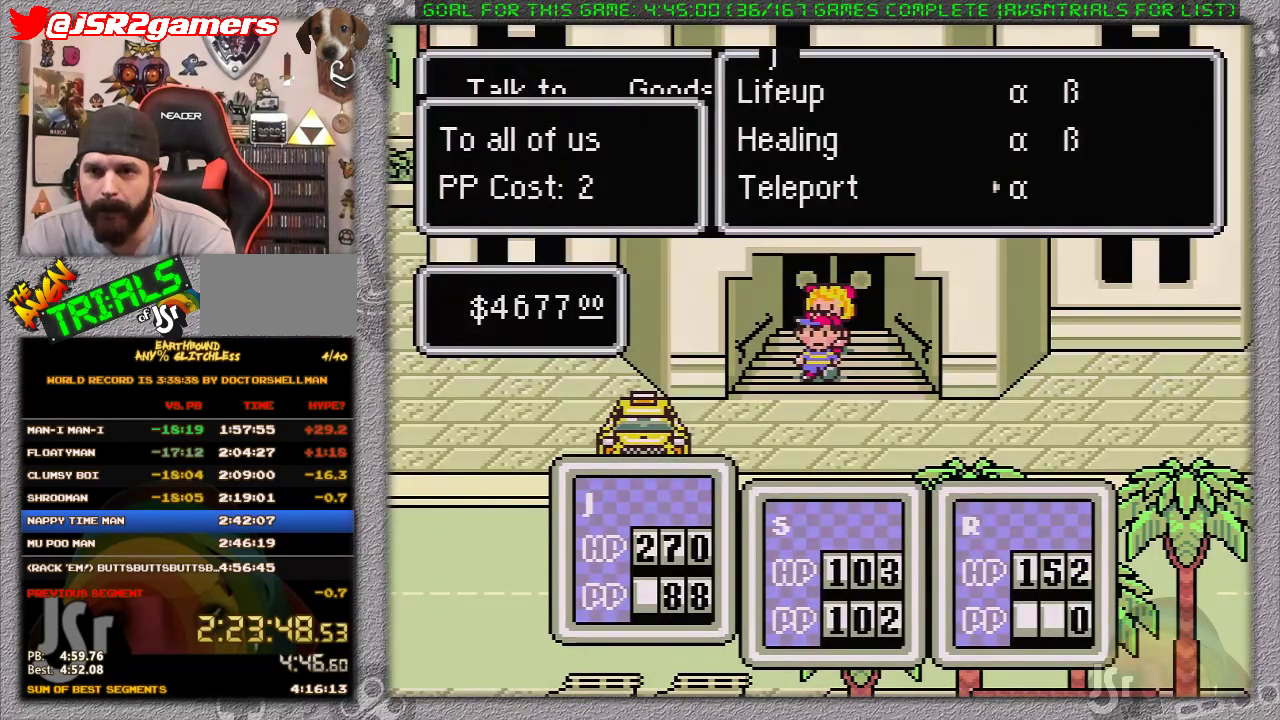
{"buttons": ["DPAD_UP"], "events": [[233, "B", "down"], [367, "B", "up"], [367, "DPAD_UP", "down"]]}
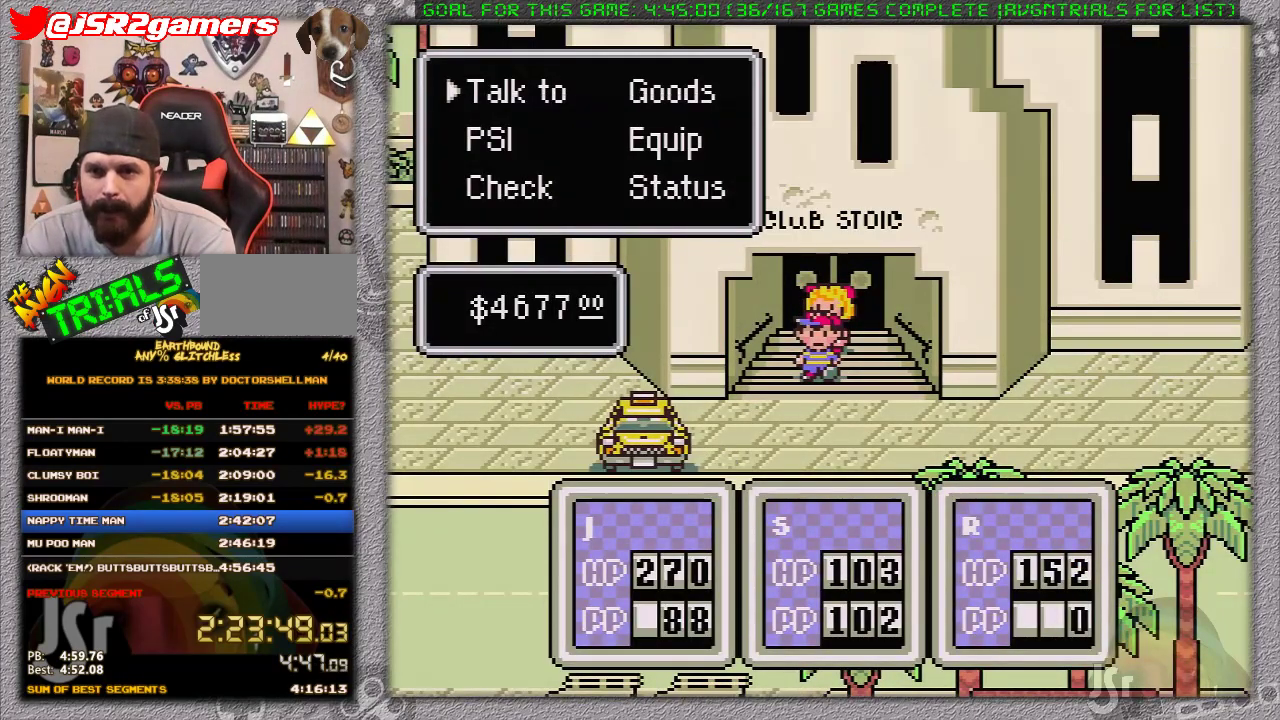
{"buttons": [], "events": [[67, "B", "down"], [117, "B", "up"], [450, "DPAD_UP", "up"]]}
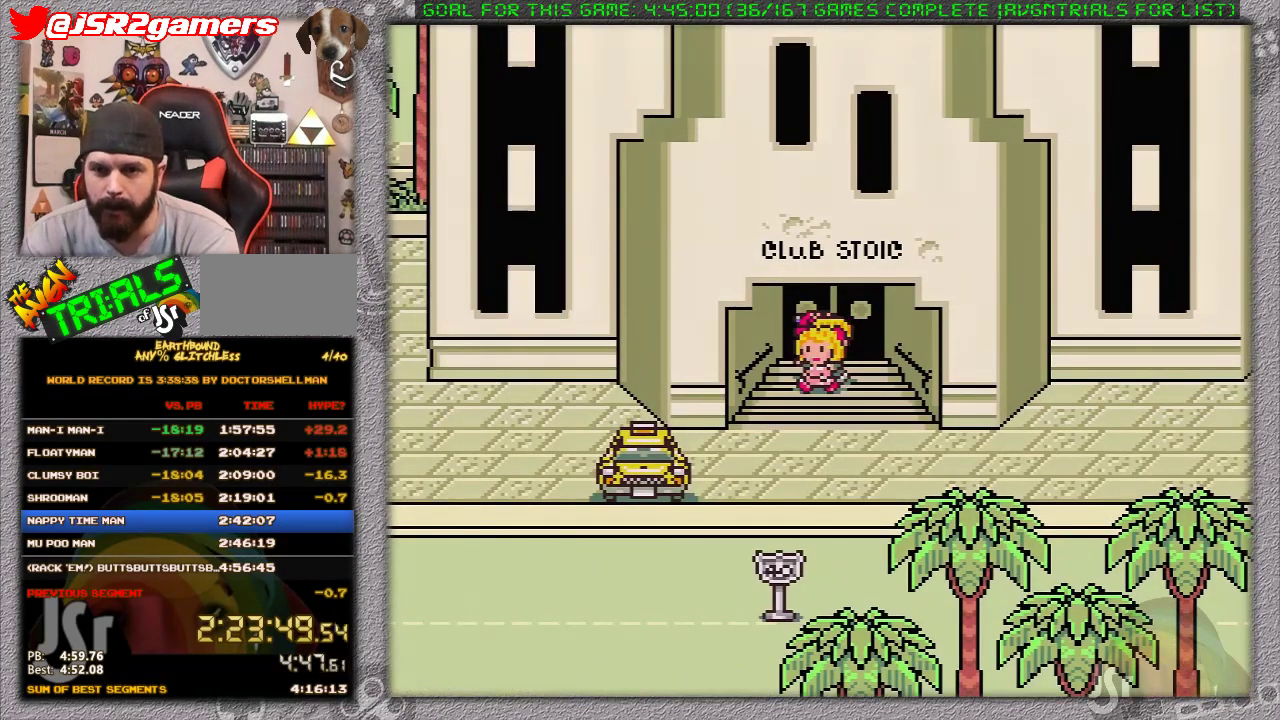
{"buttons": [], "events": []}